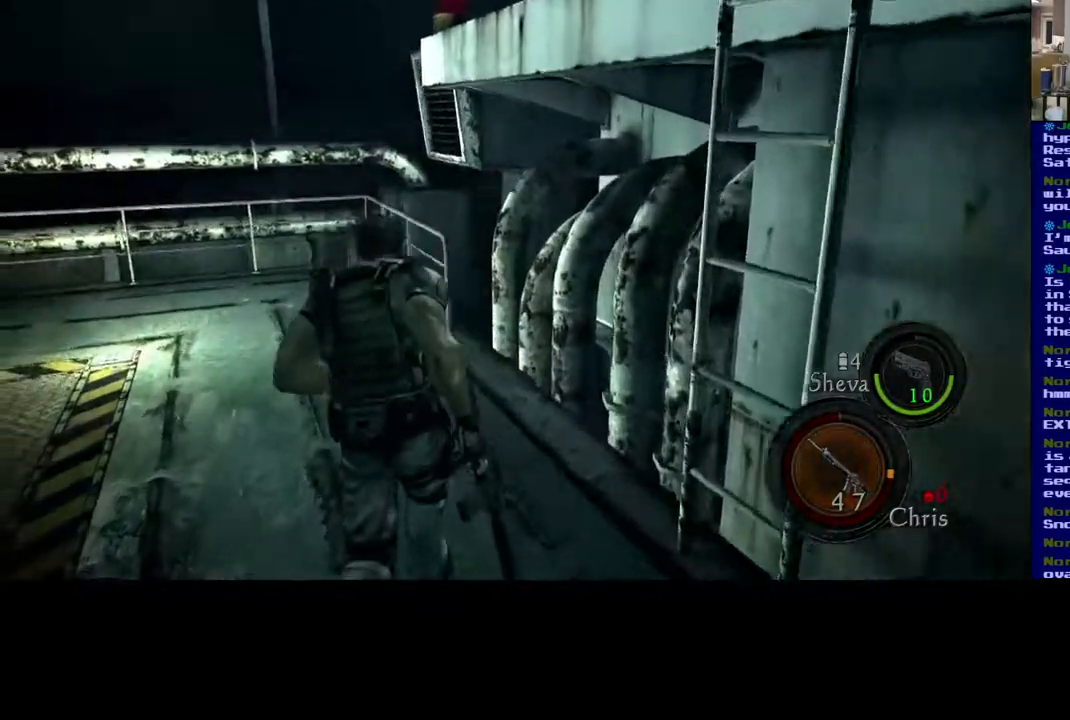
Gameplay with a controller (Xbox layout); each line is a JSON object with the inputs held at the frame after it. "events" lists button and stick changes between this image and that frame as [ms after this image, input, new state], when the widget could be followed in between. Not read: R3.
{"buttons": [], "left_stick": "up-right", "right_stick": "left", "events": [[150, "L3", "up"], [300, "left_stick", "up-right"], [350, "right_stick", "center"], [467, "right_stick", "left"]]}
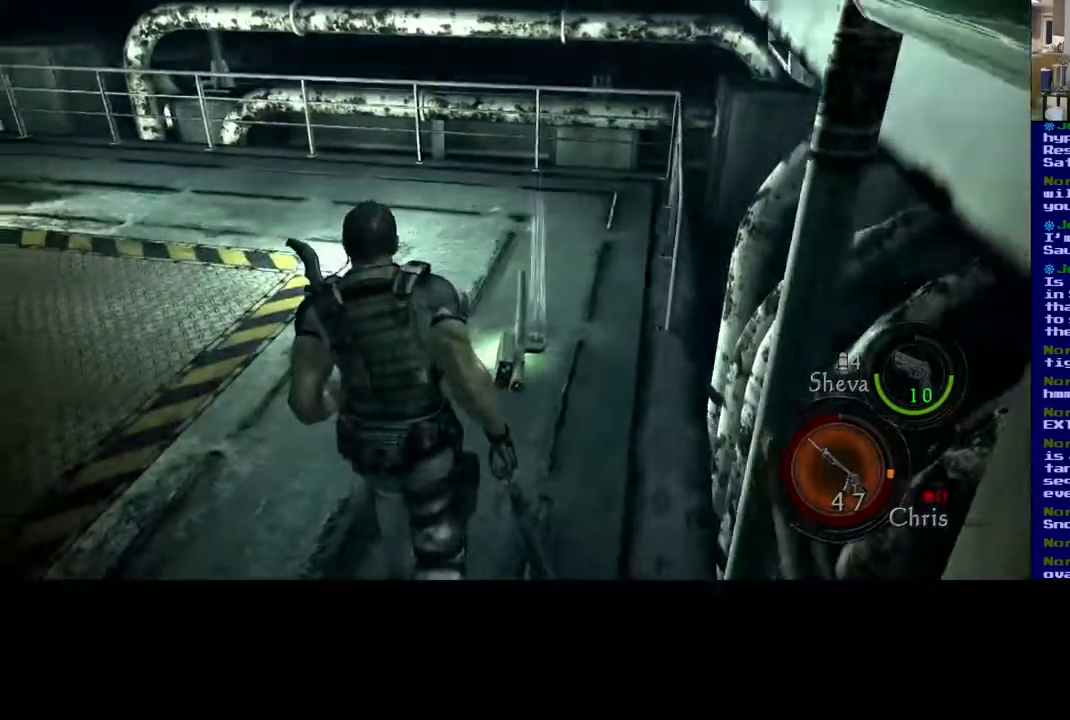
{"buttons": [], "left_stick": "right", "right_stick": "up-left", "events": [[217, "right_stick", "up-left"], [300, "left_stick", "right"]]}
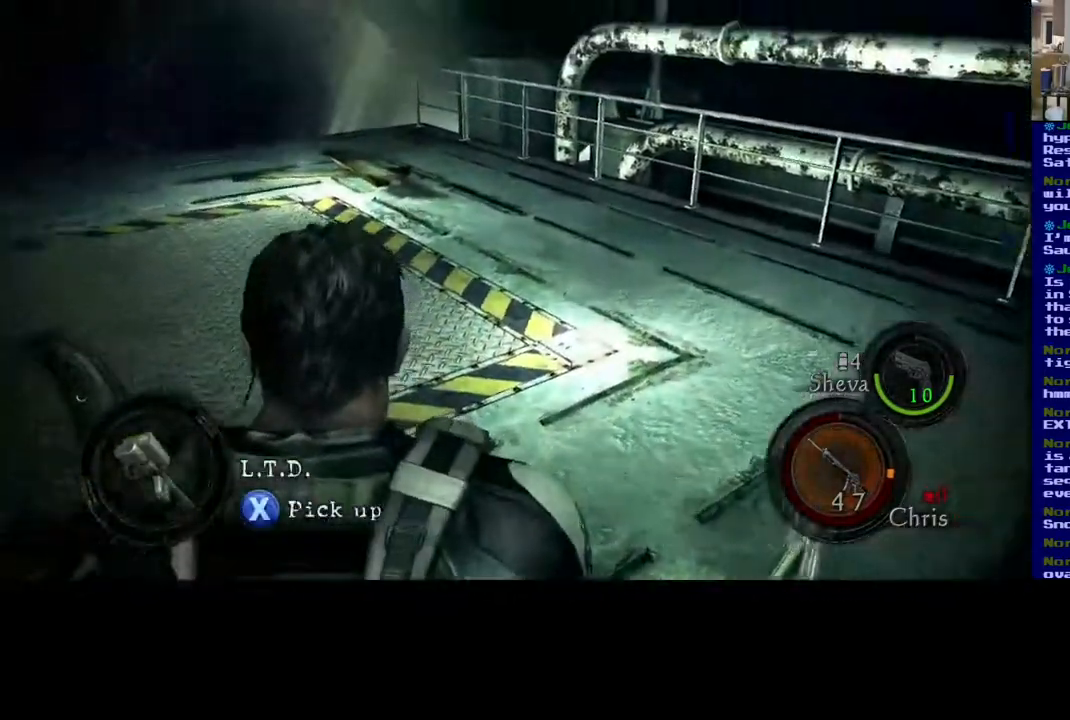
{"buttons": [], "left_stick": "center", "right_stick": "left", "events": [[217, "right_stick", "center"], [383, "left_stick", "center"], [383, "right_stick", "left"]]}
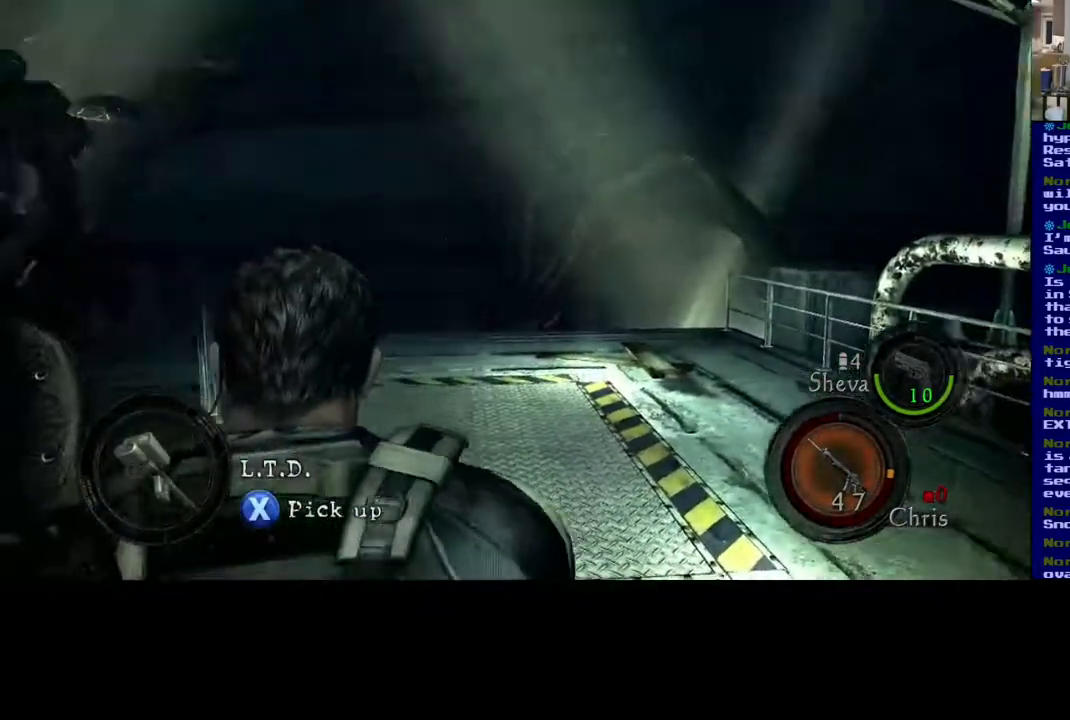
{"buttons": ["DPAD_RIGHT"], "left_stick": "center", "right_stick": "center", "events": [[233, "right_stick", "center"], [350, "DPAD_RIGHT", "down"]]}
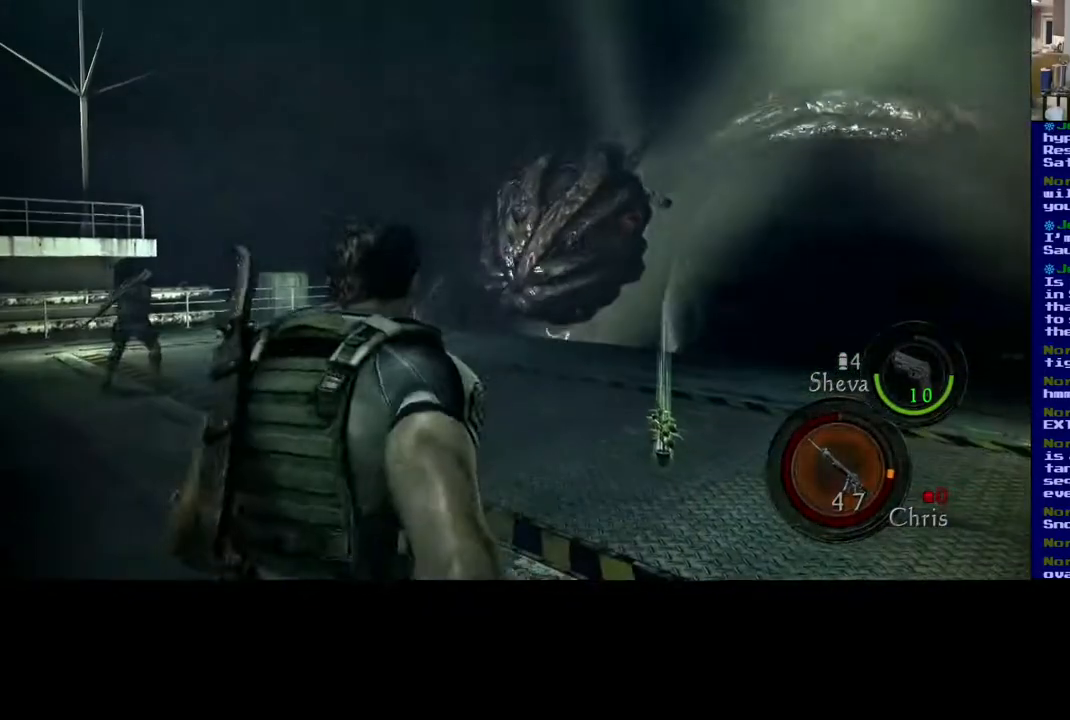
{"buttons": [], "left_stick": "center", "right_stick": "center", "events": [[183, "DPAD_RIGHT", "up"]]}
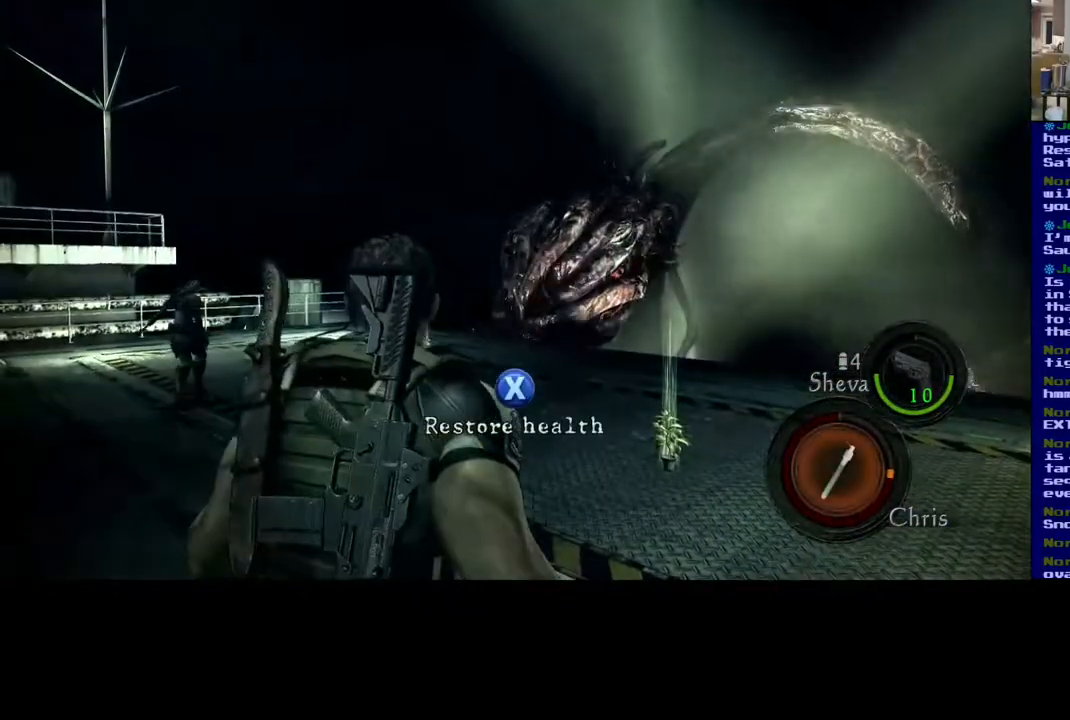
{"buttons": [], "left_stick": "down-right", "right_stick": "center", "events": [[333, "left_stick", "down-right"]]}
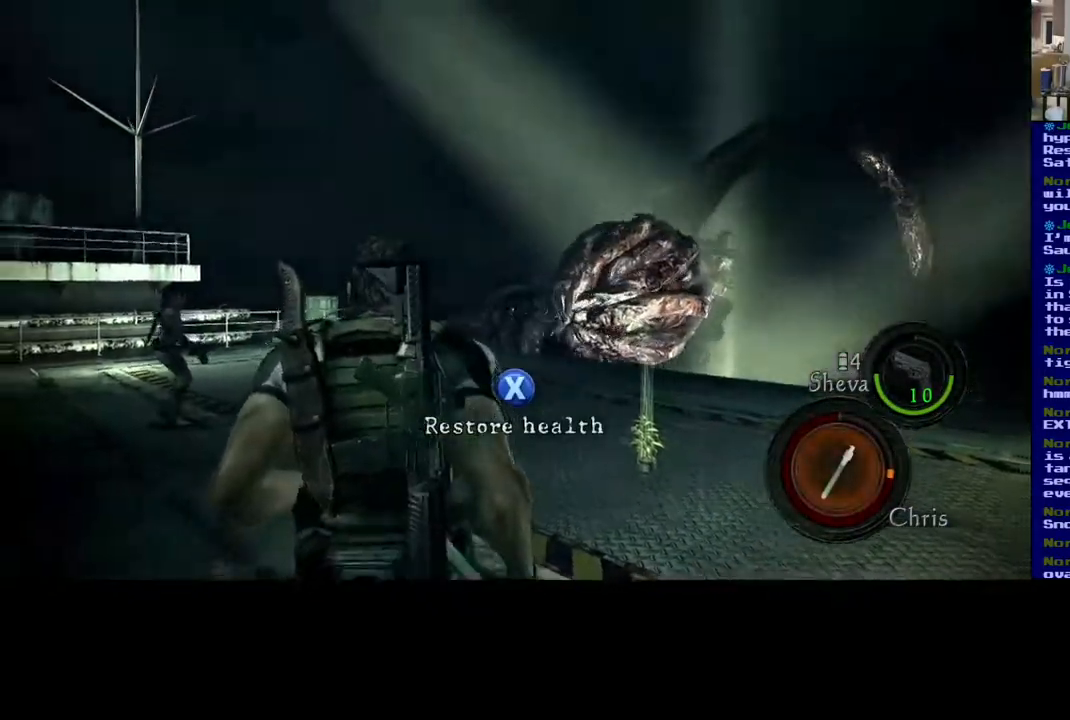
{"buttons": [], "left_stick": "center", "right_stick": "center", "events": [[317, "left_stick", "center"]]}
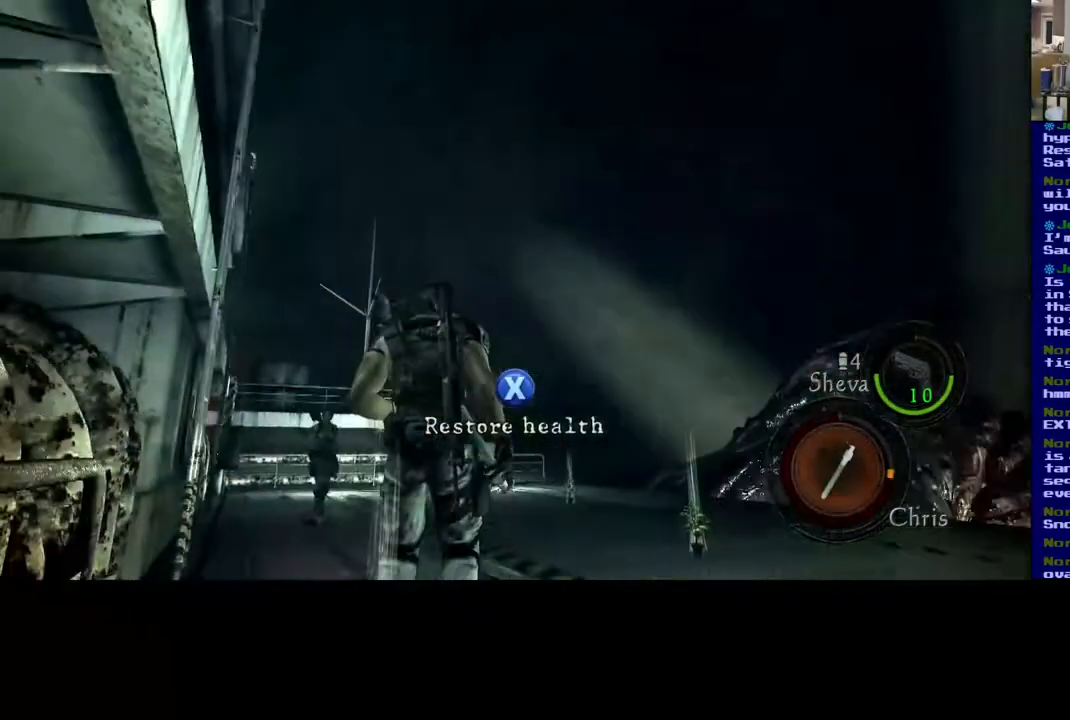
{"buttons": ["X"], "left_stick": "center", "right_stick": "center", "events": [[117, "X", "down"], [133, "left_stick", "down"], [333, "left_stick", "center"]]}
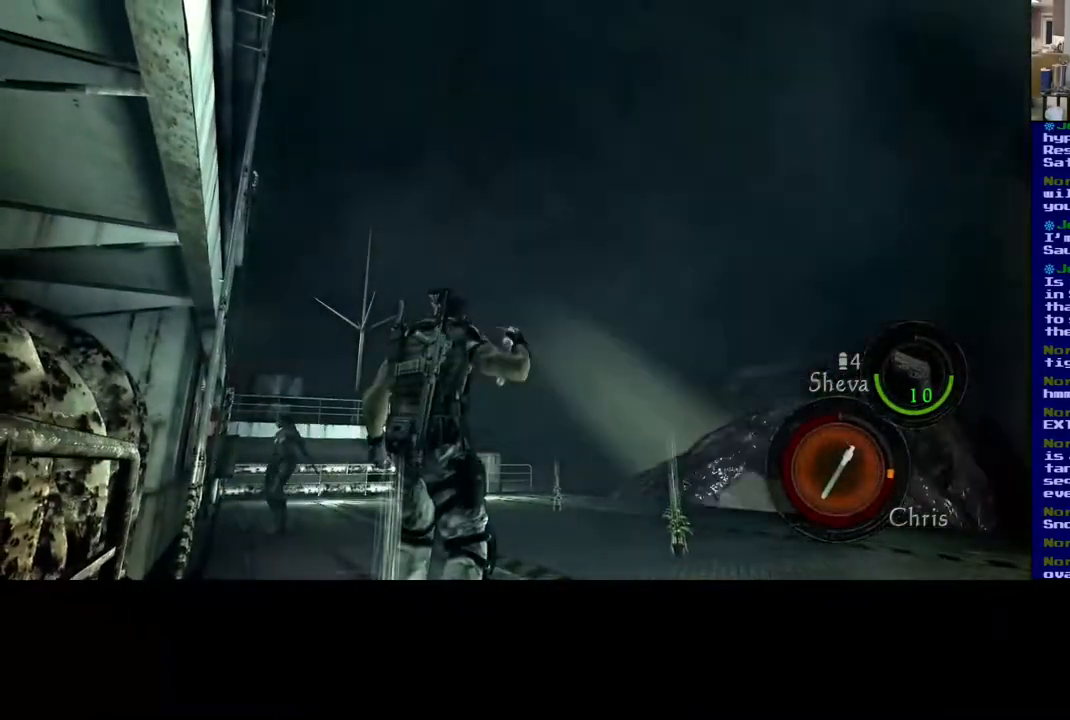
{"buttons": ["X"], "left_stick": "center", "right_stick": "center", "events": []}
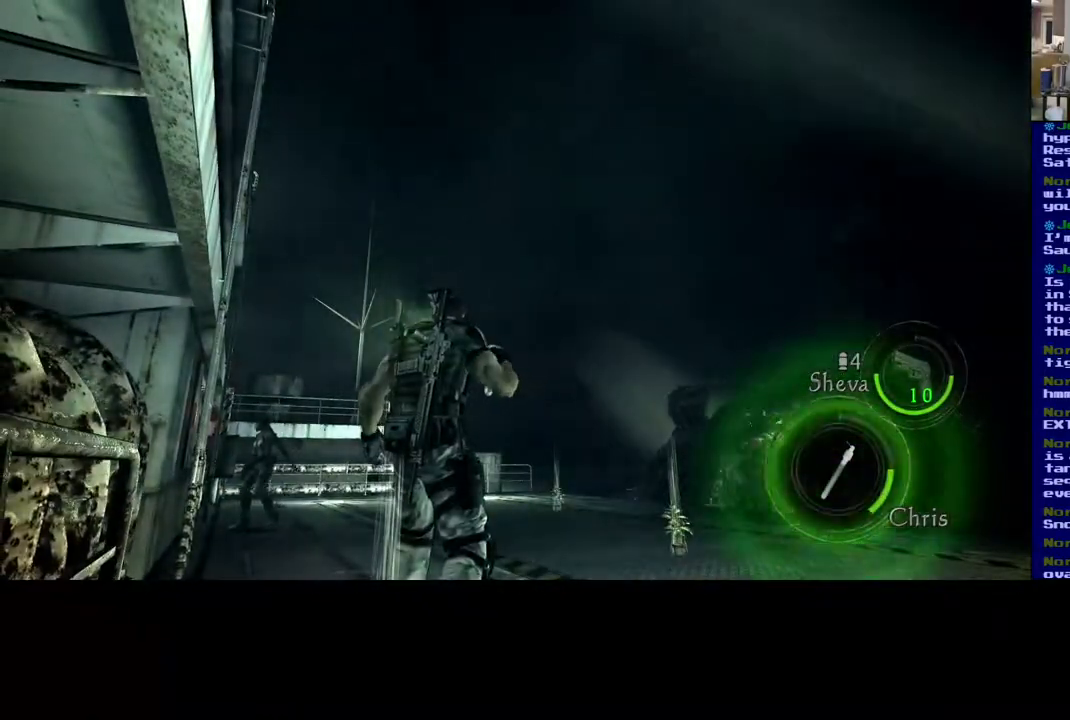
{"buttons": [], "left_stick": "down-left", "right_stick": "down", "events": [[217, "X", "up"], [450, "right_stick", "down"], [500, "left_stick", "down-left"]]}
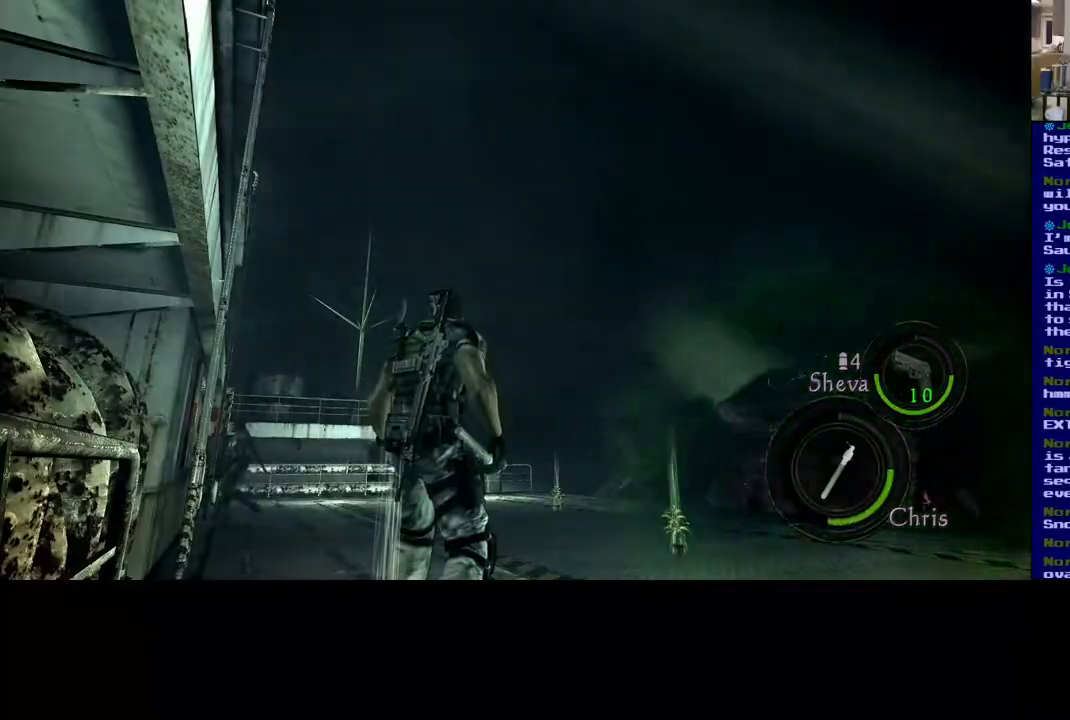
{"buttons": [], "left_stick": "left", "right_stick": "center", "events": [[233, "right_stick", "center"], [400, "left_stick", "left"]]}
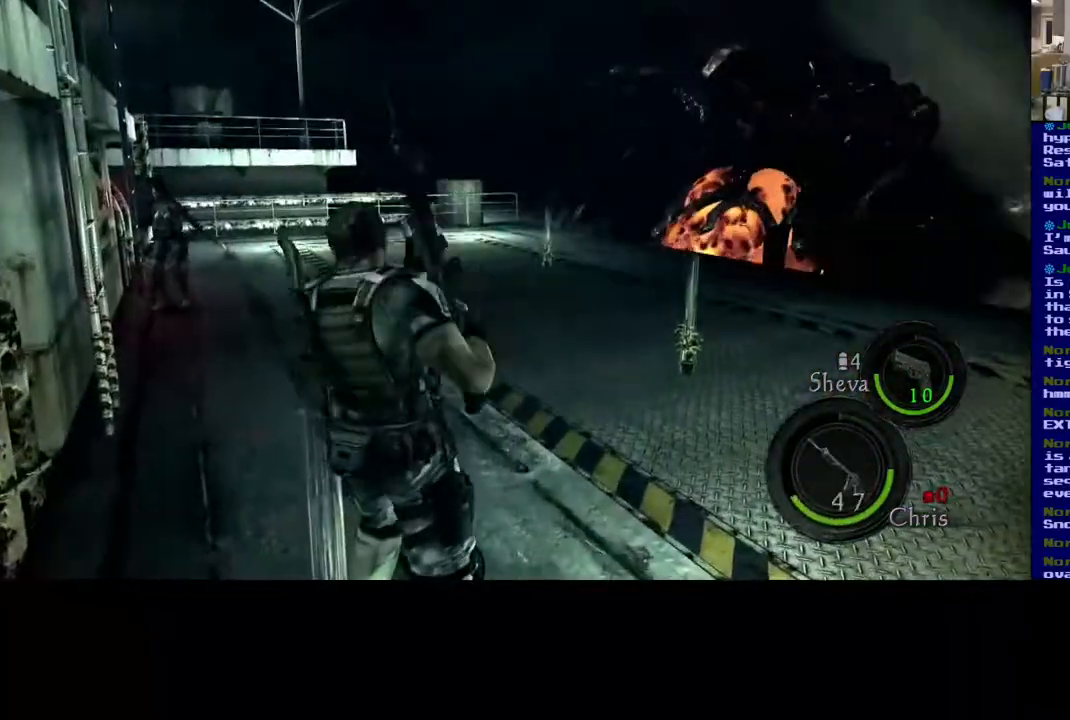
{"buttons": [], "left_stick": "center", "right_stick": "center", "events": [[50, "left_stick", "up-left"], [133, "X", "down"], [350, "left_stick", "center"], [417, "X", "up"]]}
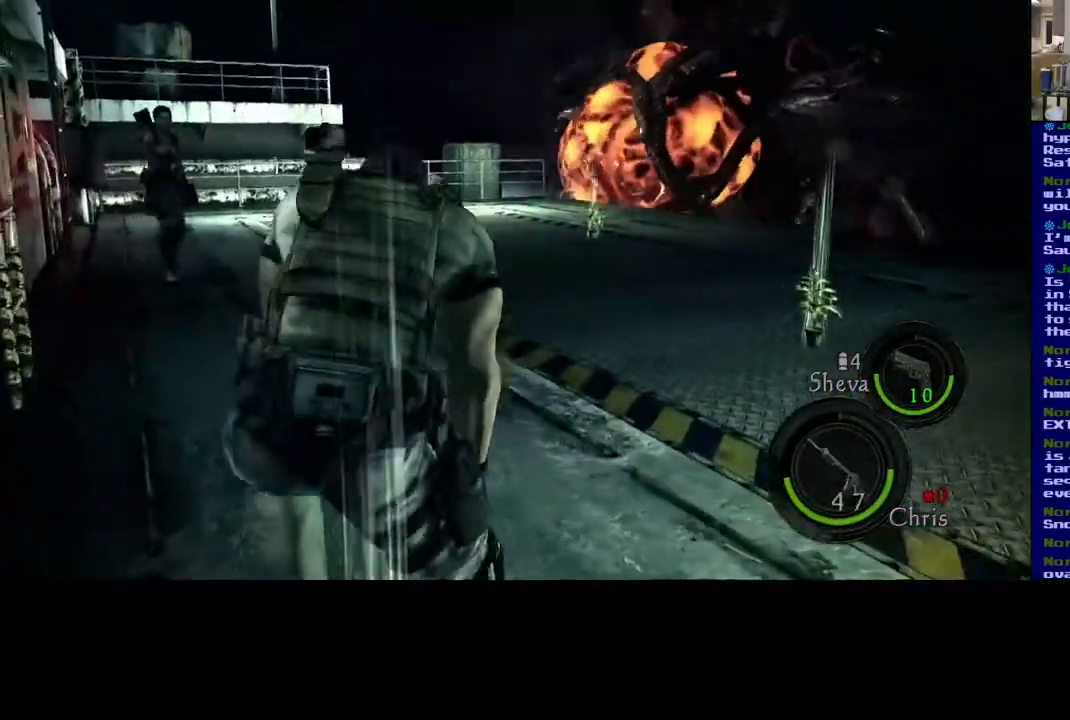
{"buttons": [], "left_stick": "up", "right_stick": "up-right", "events": [[167, "left_stick", "up"], [250, "right_stick", "right"], [483, "right_stick", "up-right"]]}
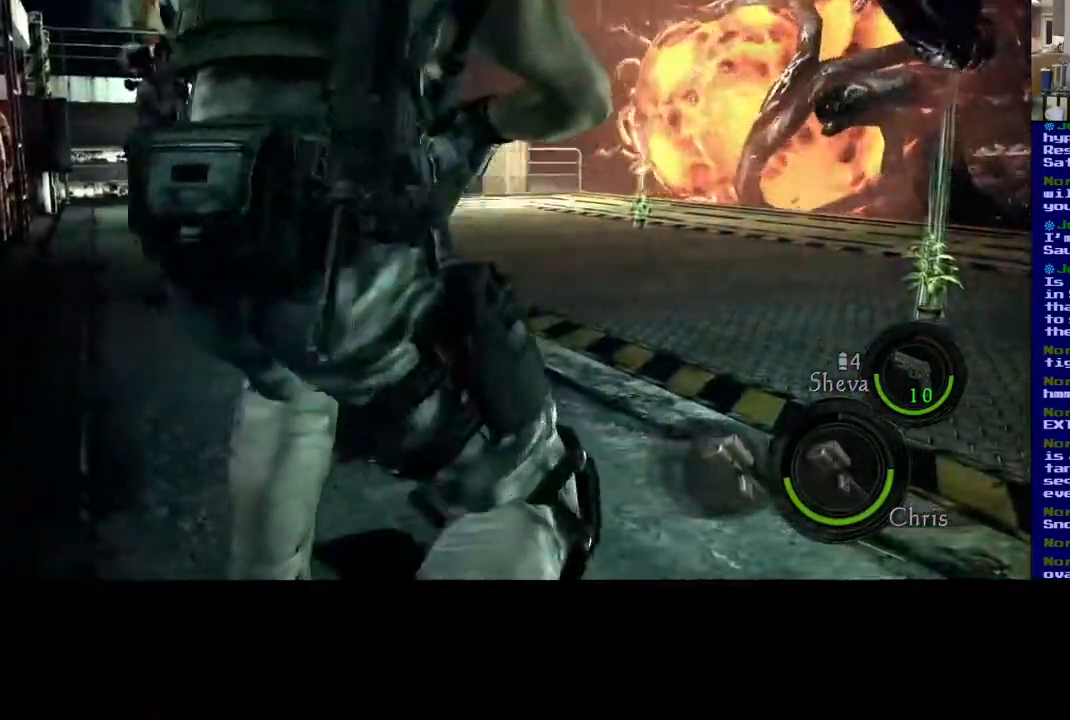
{"buttons": [], "left_stick": "up-left", "right_stick": "up-right", "events": [[333, "left_stick", "up-left"]]}
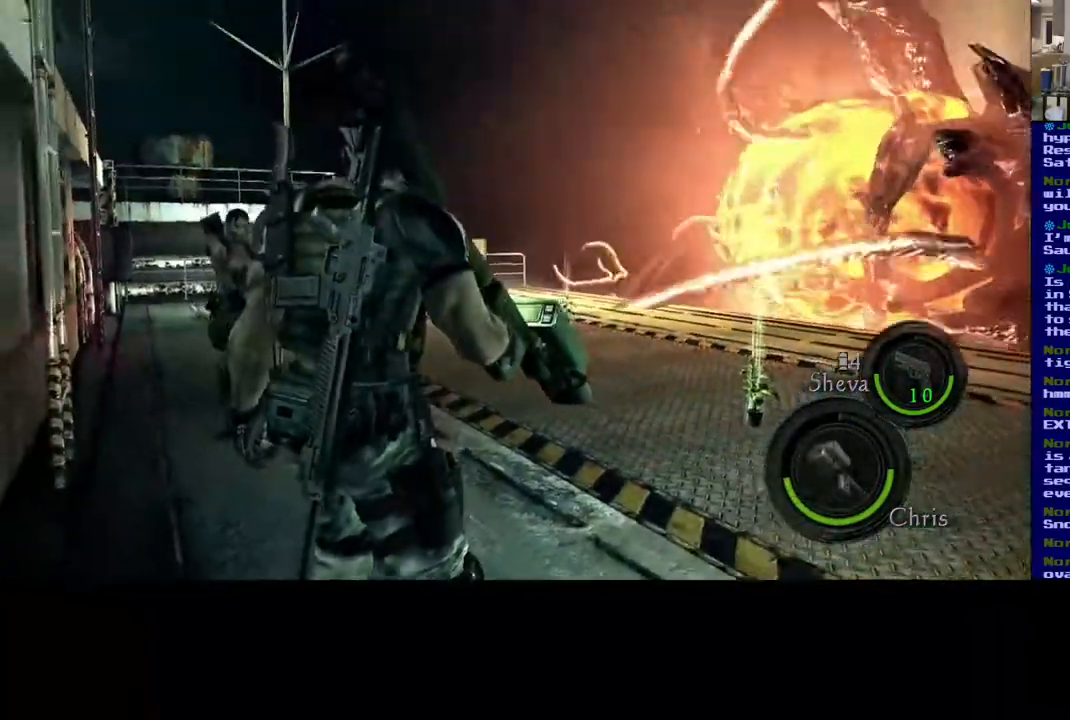
{"buttons": [], "left_stick": "left", "right_stick": "down-right", "events": [[300, "left_stick", "left"], [300, "right_stick", "right"], [400, "right_stick", "down-right"]]}
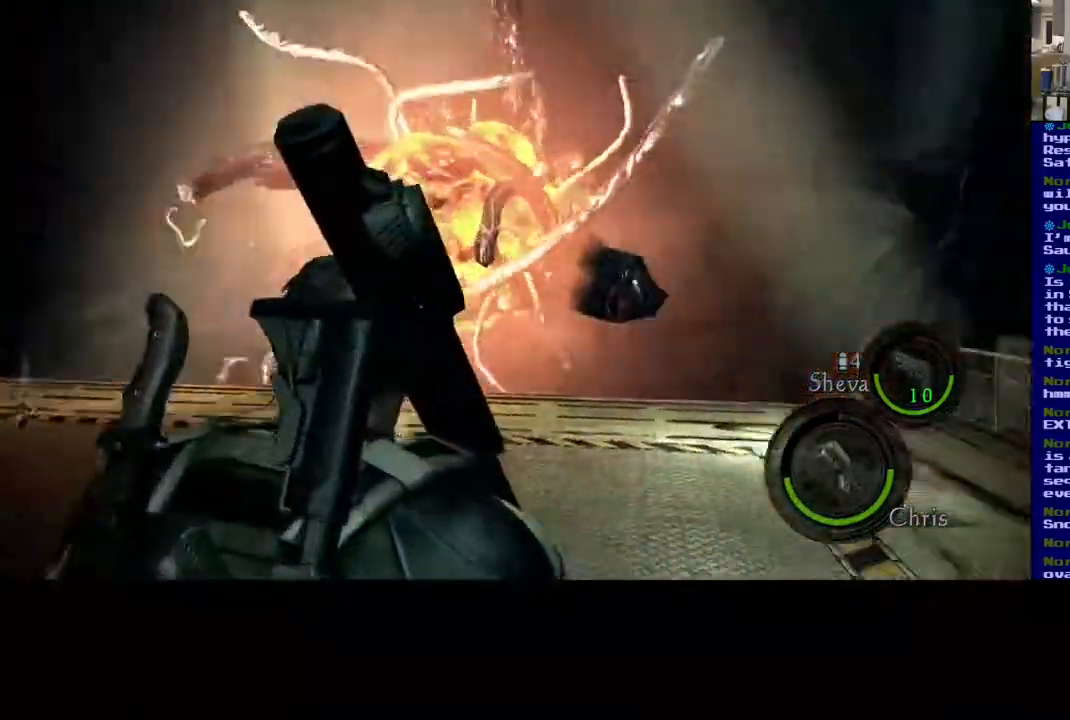
{"buttons": [], "left_stick": "right", "right_stick": "up-left", "events": [[17, "right_stick", "center"], [167, "right_stick", "up-left"], [233, "left_stick", "right"]]}
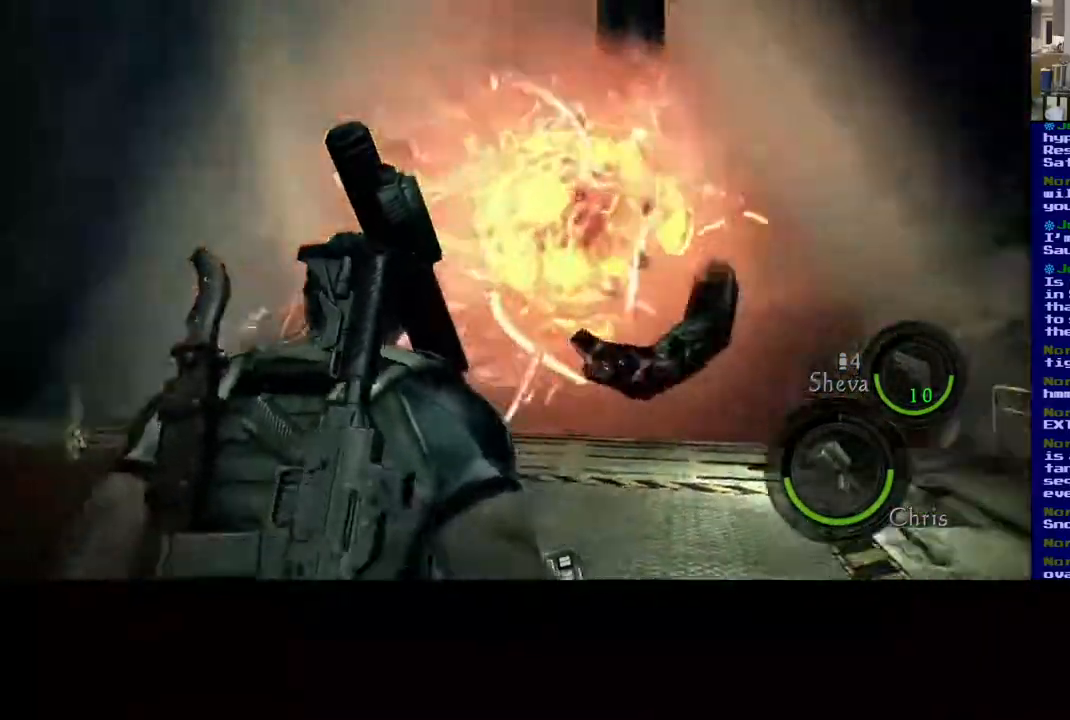
{"buttons": [], "left_stick": "down-right", "right_stick": "down-right", "events": [[83, "right_stick", "center"], [233, "left_stick", "down-right"], [300, "right_stick", "down-right"]]}
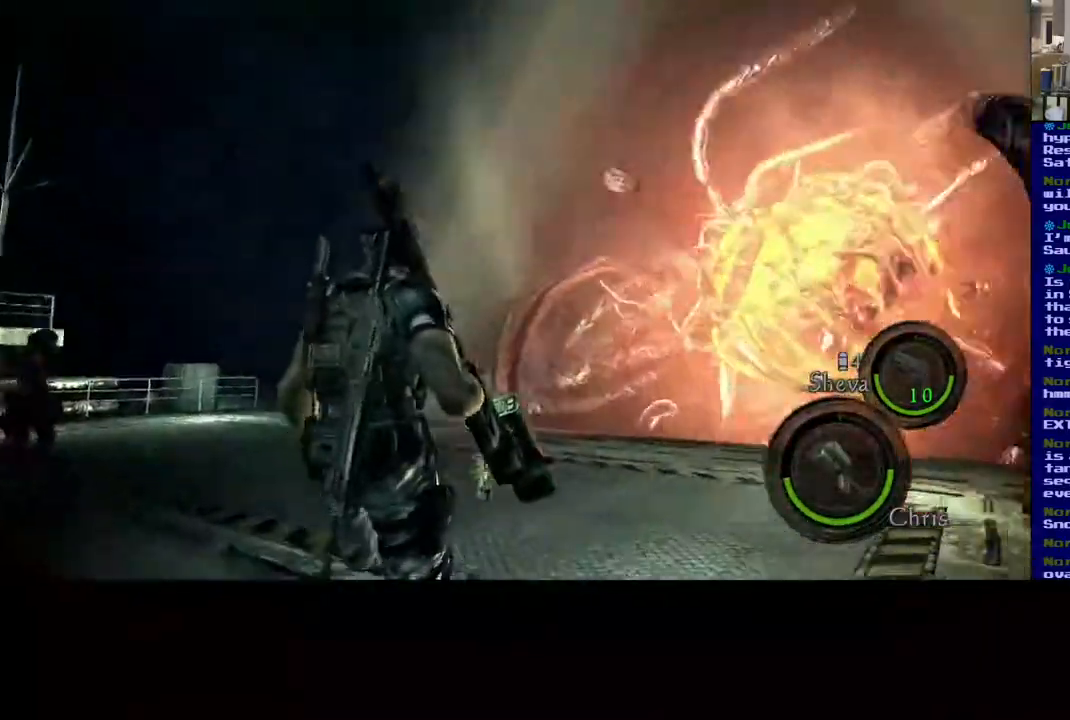
{"buttons": [], "left_stick": "down-right", "right_stick": "center", "events": [[50, "right_stick", "center"]]}
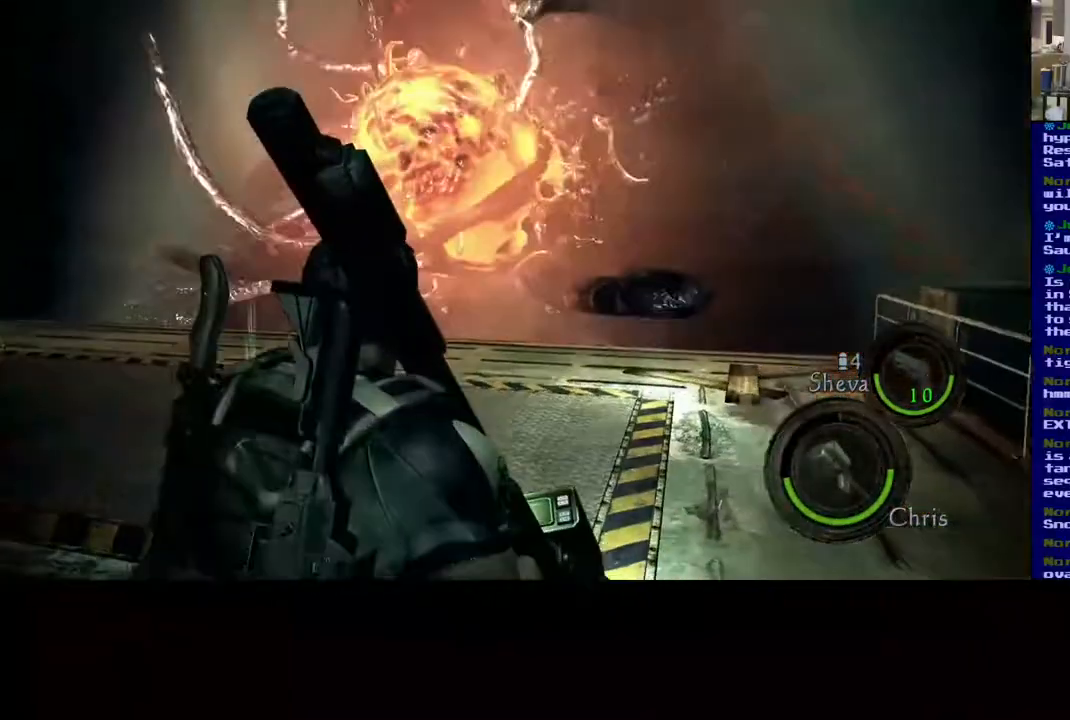
{"buttons": [], "left_stick": "center", "right_stick": "down-right", "events": [[50, "right_stick", "up-left"], [200, "left_stick", "right"], [283, "right_stick", "up-right"], [317, "left_stick", "center"], [350, "right_stick", "down-right"]]}
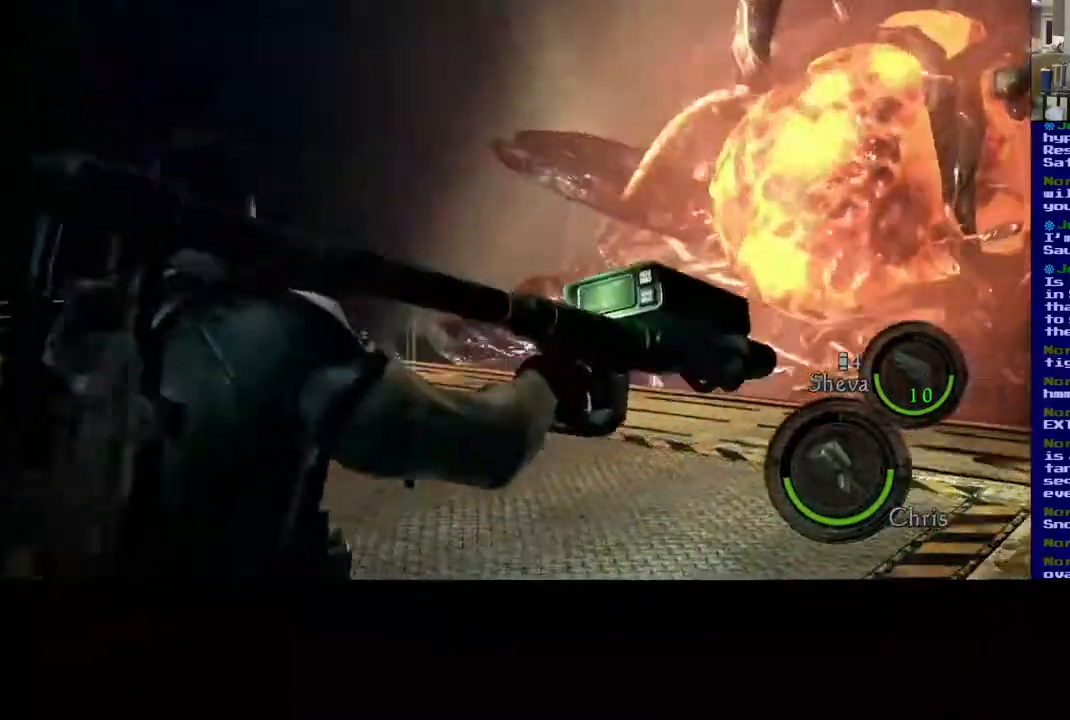
{"buttons": [], "left_stick": "center", "right_stick": "up-right", "events": [[183, "right_stick", "up-right"]]}